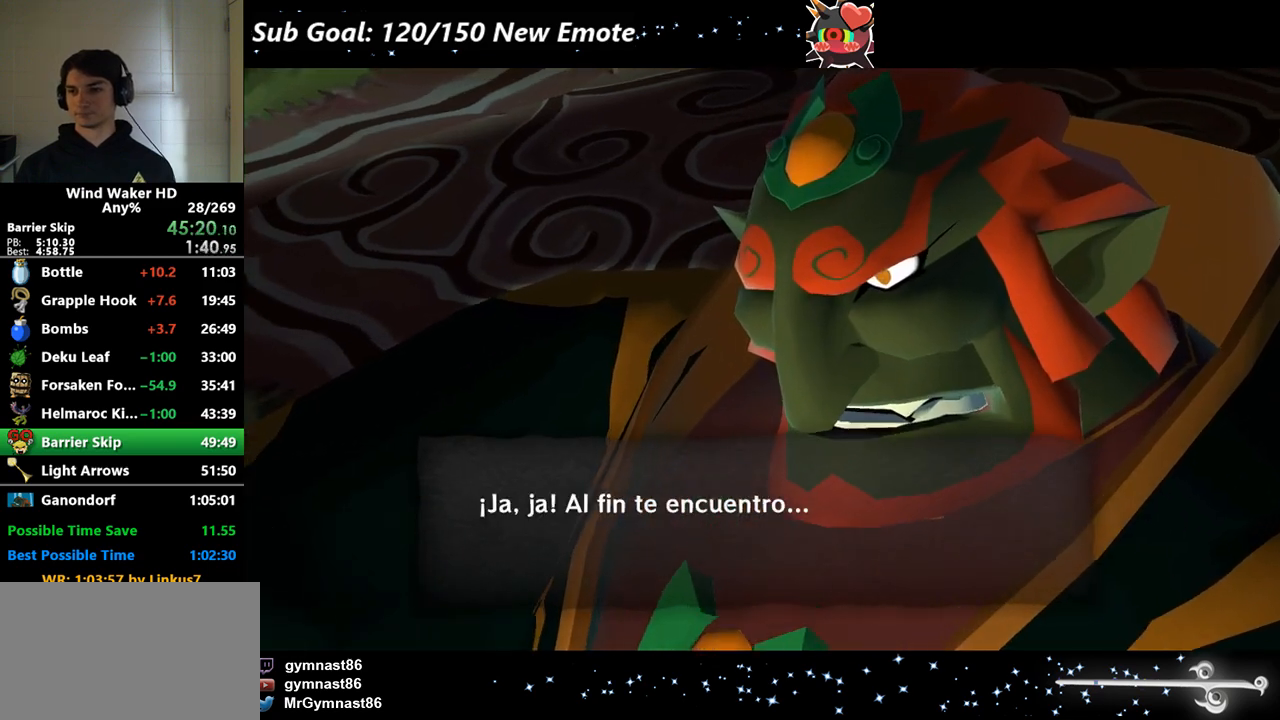
Gameplay with a controller (Nintendo layout); each line is a JSON object with the inputs held at the frame after it. "events" lists button and stick changes between this image and that frame as [ms after this image, input, new state], when the widget could be followed in between. Not read: L3 R3 left_stick.
{"buttons": ["B"], "right_stick": "center", "events": [[67, "B", "down"], [100, "A", "down"], [133, "A", "up"], [133, "B", "up"], [200, "A", "down"], [200, "B", "down"], [267, "A", "up"], [267, "B", "up"], [333, "A", "down"], [367, "A", "up"], [367, "B", "down"], [400, "B", "up"], [467, "A", "down"], [500, "A", "up"], [500, "B", "down"]]}
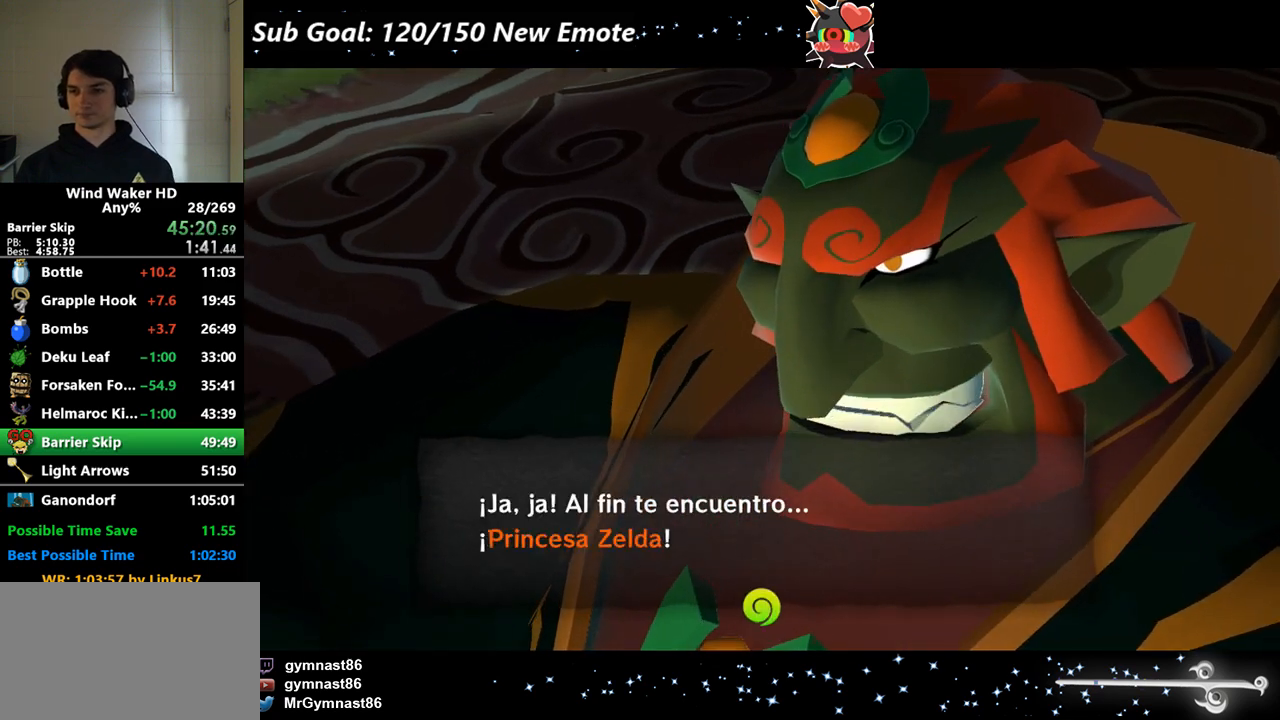
{"buttons": ["B"], "right_stick": "center", "events": [[100, "A", "down"], [100, "B", "up"], [133, "A", "up"], [133, "B", "down"], [233, "B", "up"], [267, "B", "down"]]}
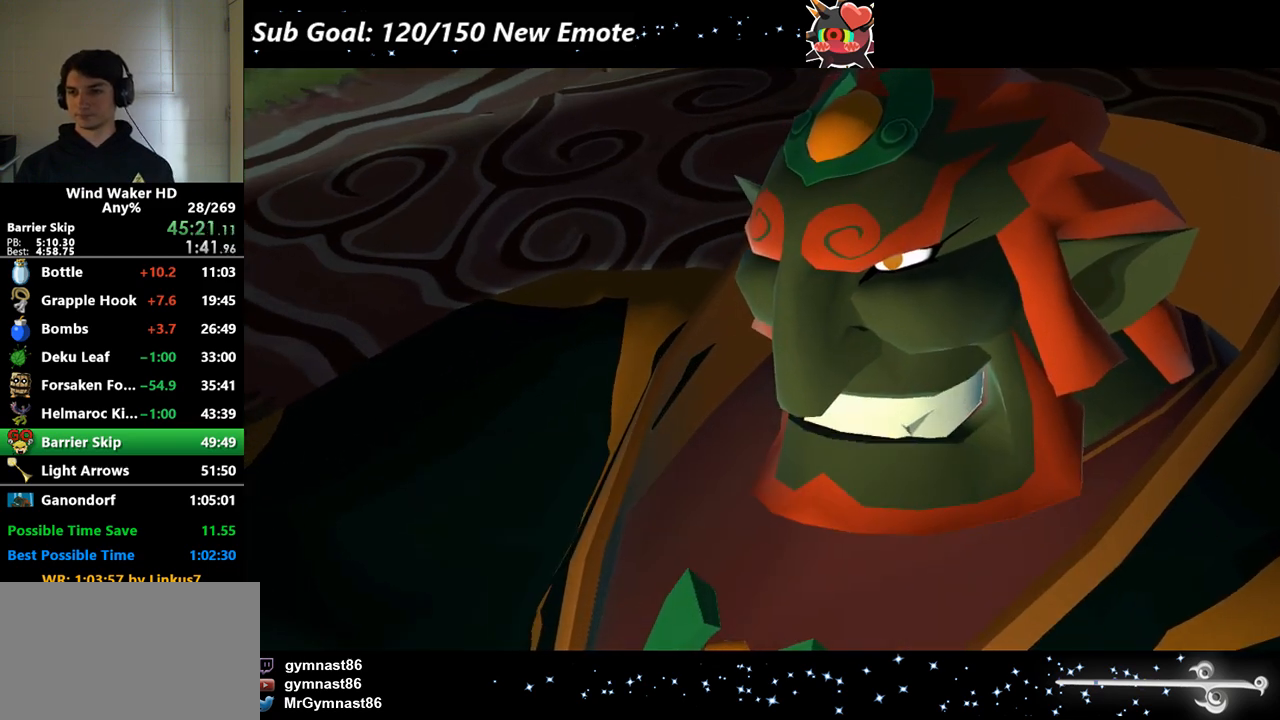
{"buttons": [], "right_stick": "center", "events": [[67, "B", "up"]]}
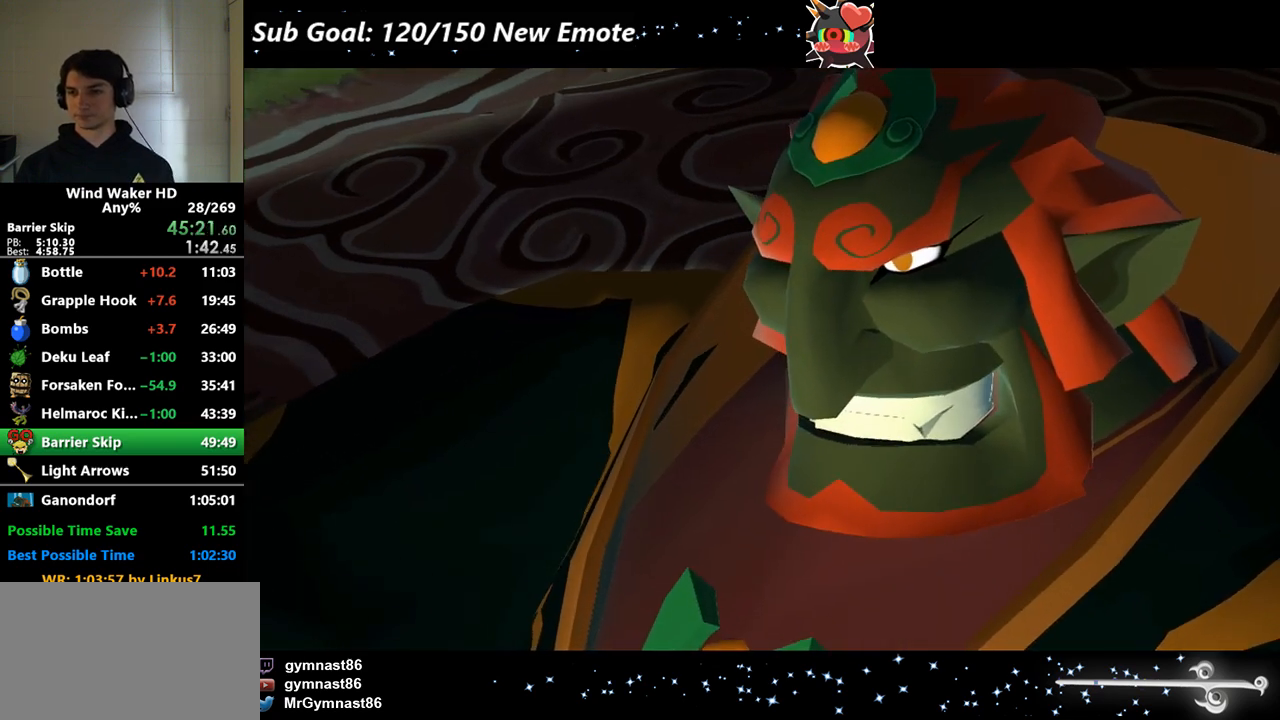
{"buttons": ["A", "B"], "right_stick": "center", "events": [[233, "A", "down"], [233, "B", "down"], [300, "A", "up"], [333, "B", "up"], [367, "A", "down"], [367, "B", "down"], [467, "B", "up"], [500, "B", "down"]]}
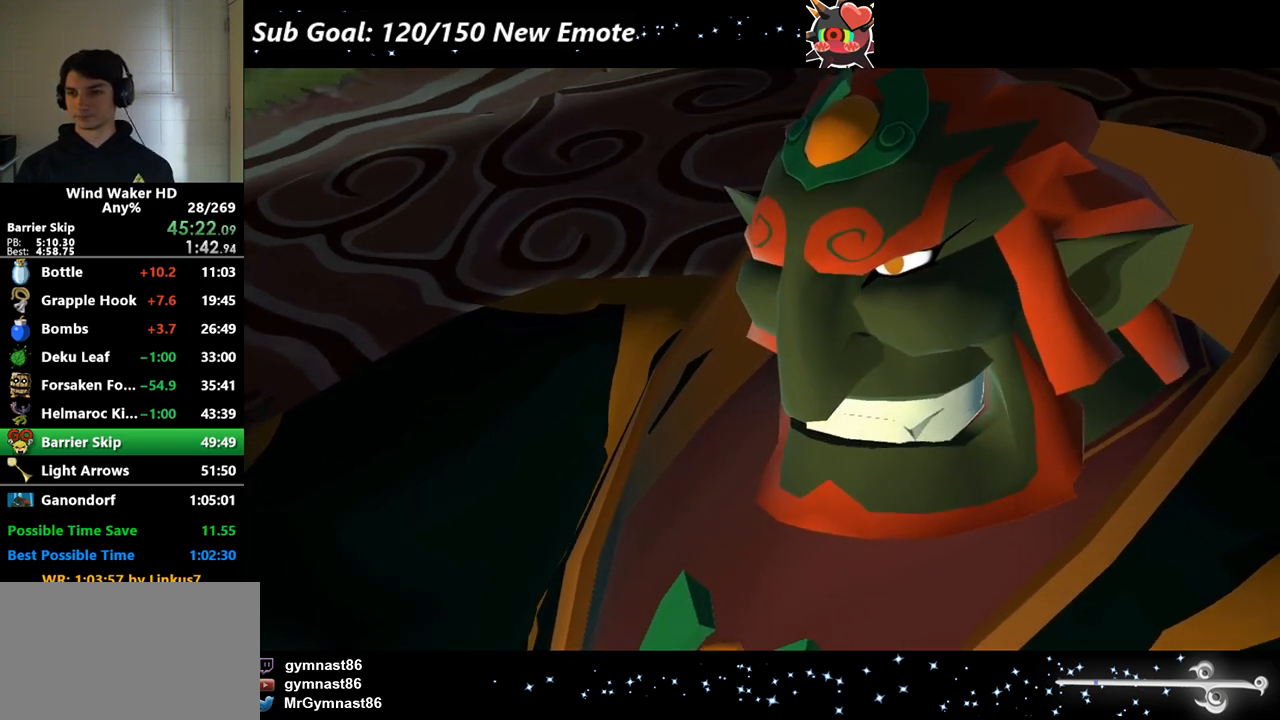
{"buttons": [], "right_stick": "center", "events": [[67, "A", "up"], [100, "B", "up"], [133, "A", "down"], [133, "B", "down"], [200, "A", "up"], [267, "A", "down"], [333, "A", "up"], [367, "B", "up"], [400, "A", "down"], [400, "B", "down"], [467, "A", "up"], [500, "B", "up"]]}
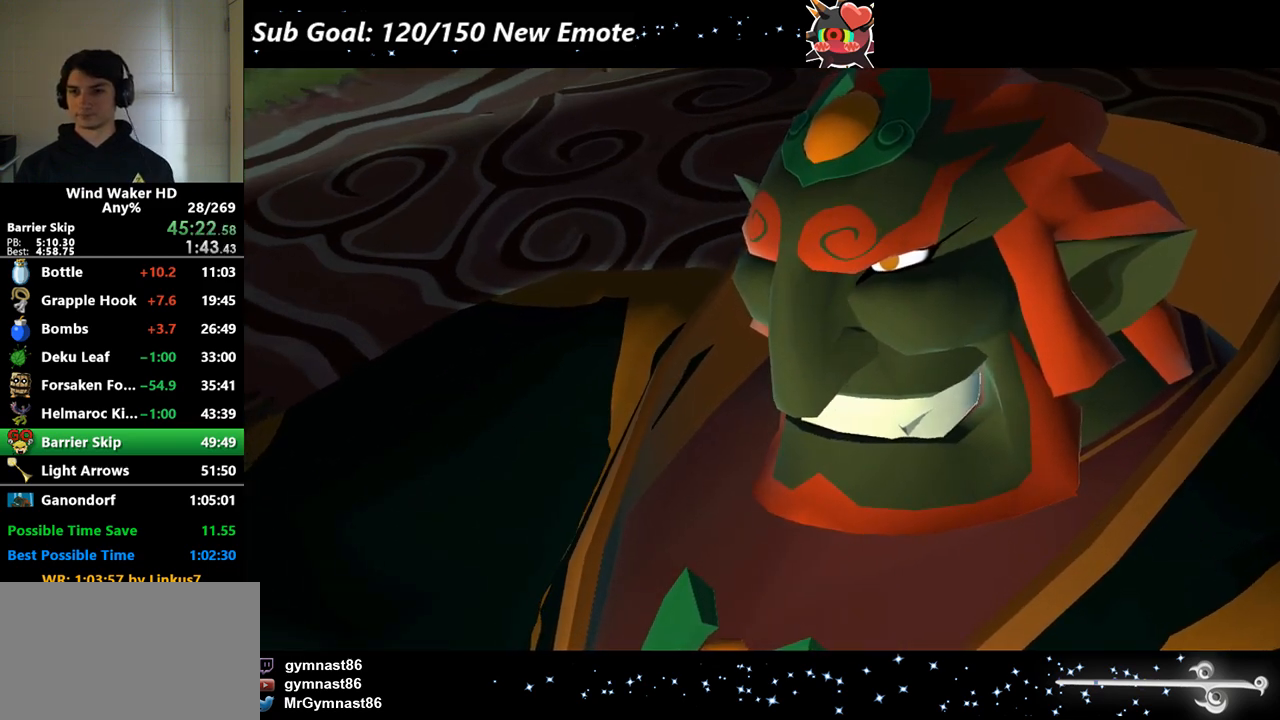
{"buttons": [], "right_stick": "center", "events": [[33, "A", "down"], [100, "A", "up"], [100, "B", "down"], [133, "B", "up"], [167, "A", "down"], [233, "A", "up"], [233, "B", "down"], [267, "A", "down"], [267, "B", "up"], [367, "A", "up"], [367, "B", "down"], [400, "A", "down"], [400, "B", "up"], [433, "A", "up"], [433, "B", "down"], [500, "B", "up"]]}
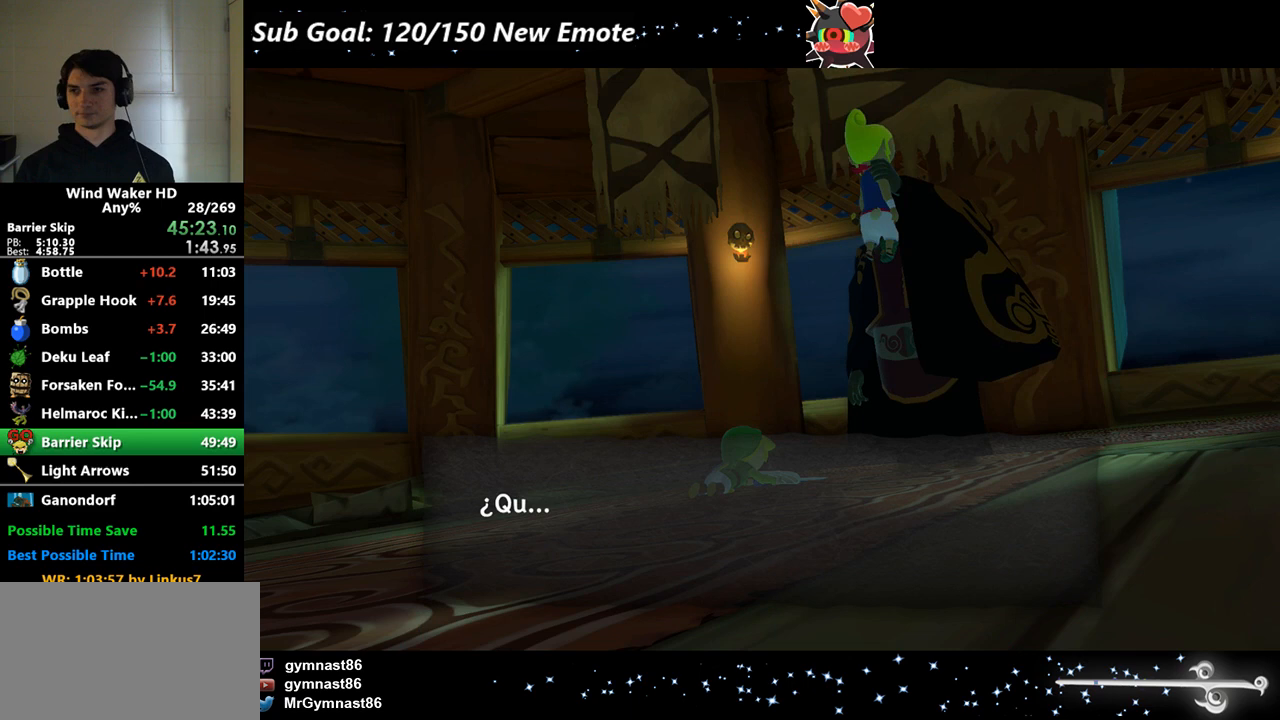
{"buttons": ["B"], "right_stick": "center", "events": [[33, "A", "down"], [67, "A", "up"], [67, "B", "down"], [133, "B", "up"], [167, "A", "down"], [200, "B", "down"], [267, "A", "up"], [267, "B", "up"], [300, "A", "down"], [333, "B", "down"], [400, "A", "up"], [400, "B", "up"], [433, "A", "down"], [467, "A", "up"], [467, "B", "down"]]}
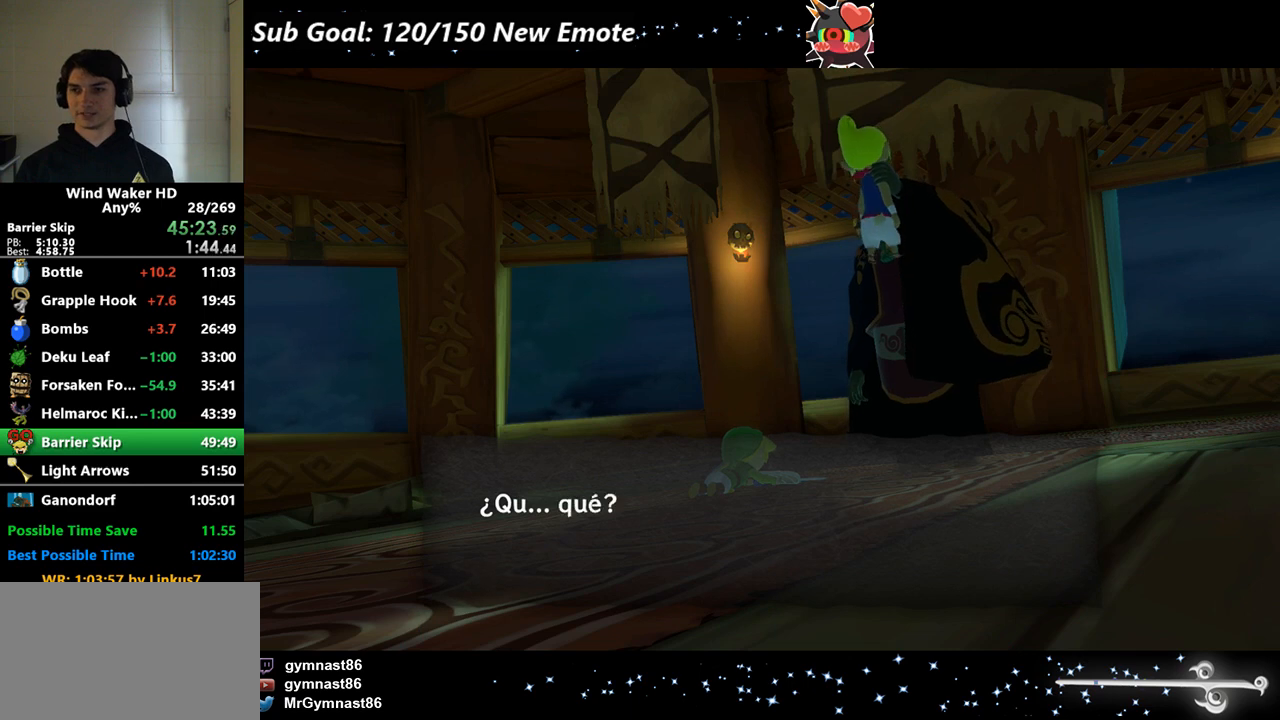
{"buttons": ["B"], "right_stick": "center", "events": [[33, "B", "up"], [67, "A", "down"], [100, "A", "up"], [100, "B", "down"], [167, "B", "up"], [200, "A", "down"], [233, "A", "up"], [233, "B", "down"], [300, "A", "down"], [300, "B", "up"], [367, "A", "up"], [367, "B", "down"], [433, "A", "down"], [433, "B", "up"], [500, "A", "up"], [500, "B", "down"]]}
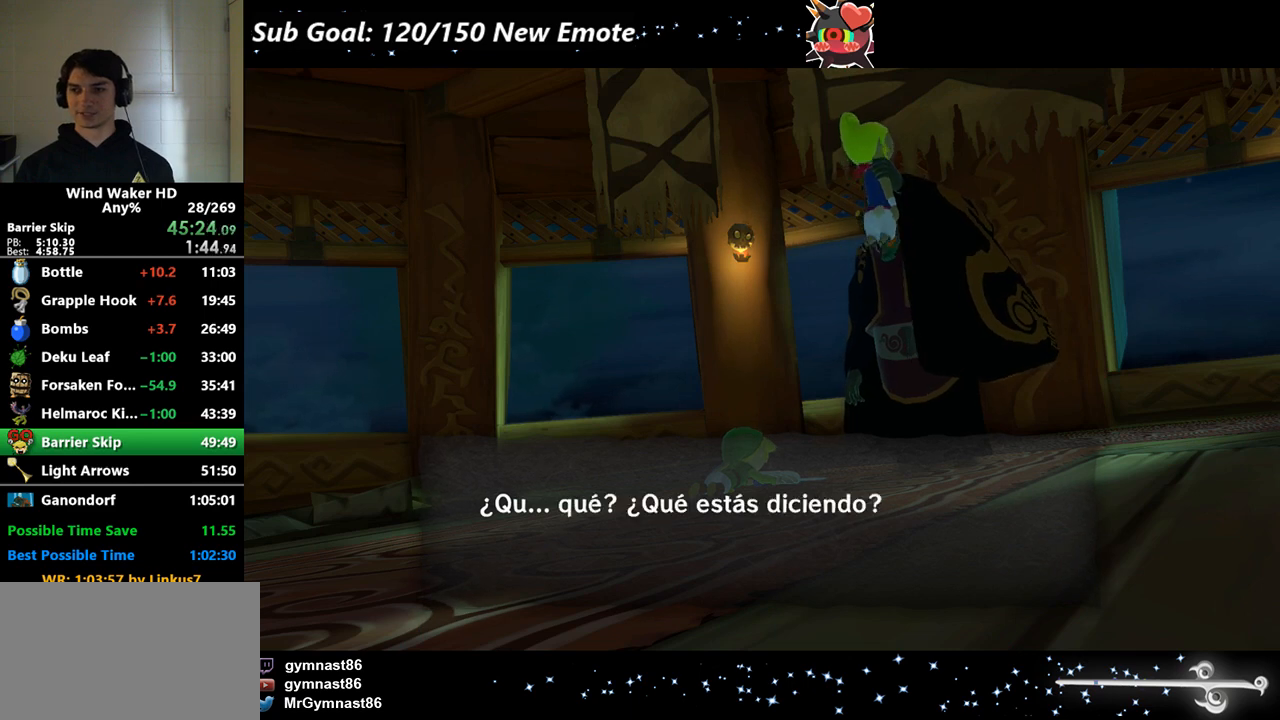
{"buttons": [], "right_stick": "center", "events": [[67, "A", "down"], [67, "B", "up"], [133, "A", "up"], [133, "B", "down"], [200, "A", "down"], [200, "B", "up"], [233, "A", "up"], [267, "B", "down"], [333, "A", "down"], [367, "A", "up"], [467, "A", "down"], [467, "B", "up"], [500, "A", "up"]]}
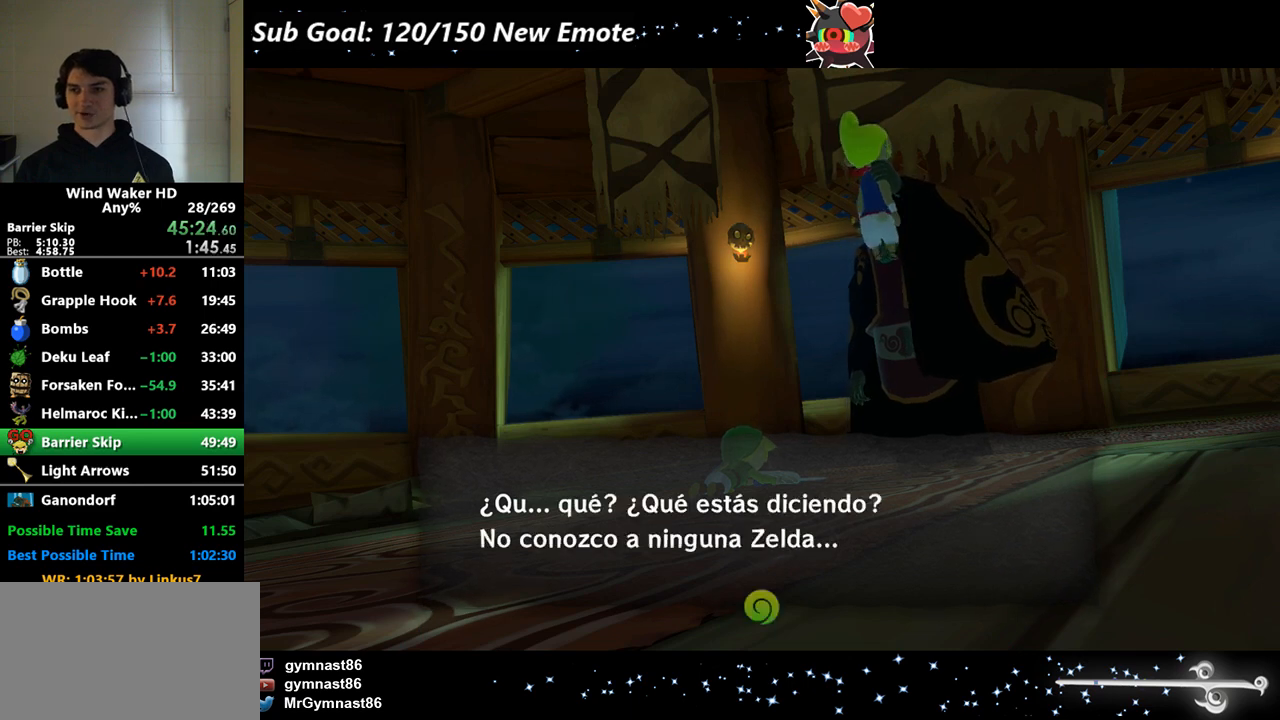
{"buttons": ["A"], "right_stick": "center", "events": [[33, "B", "down"], [167, "A", "down"], [167, "B", "up"], [233, "A", "up"], [233, "B", "down"], [367, "A", "down"], [367, "B", "up"], [433, "A", "up"], [433, "B", "down"], [500, "A", "down"], [500, "B", "up"]]}
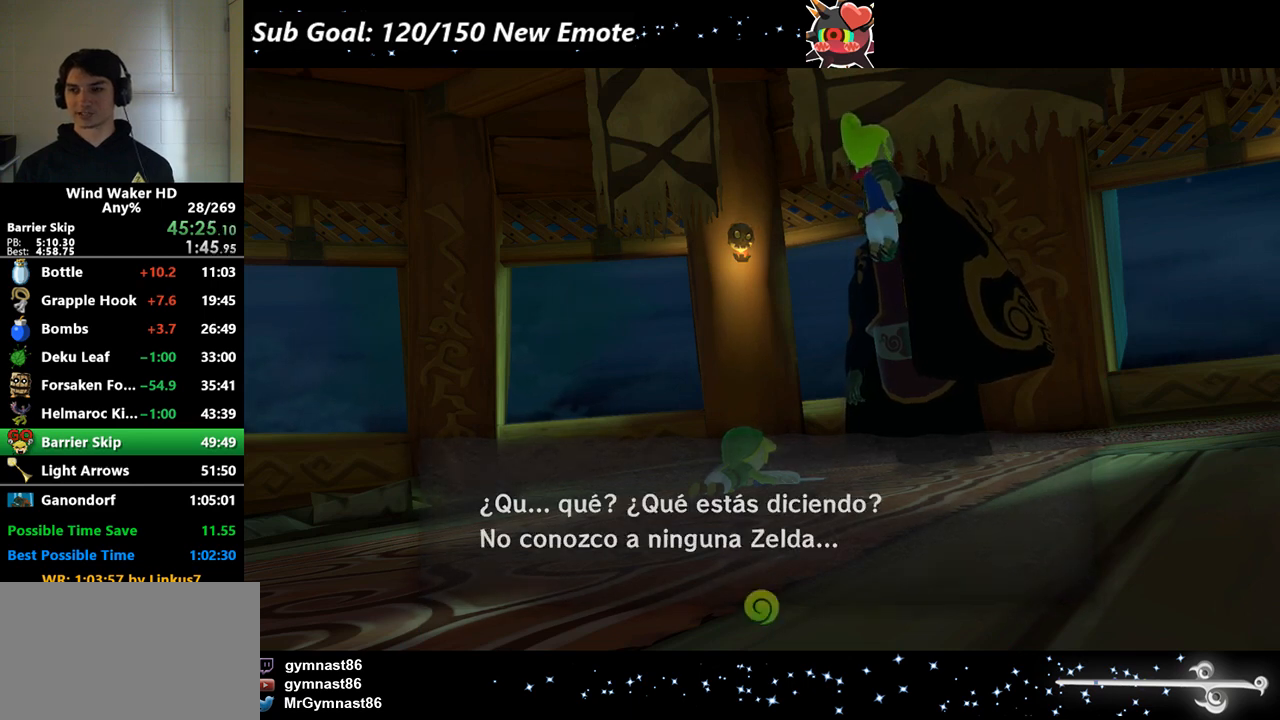
{"buttons": ["A"], "right_stick": "center", "events": [[67, "A", "up"], [67, "B", "down"], [133, "A", "down"], [167, "A", "up"], [200, "A", "down"], [267, "B", "up"], [300, "A", "up"], [300, "B", "down"], [400, "A", "down"], [400, "B", "up"], [433, "A", "up"], [433, "B", "down"], [467, "A", "down"], [467, "B", "up"]]}
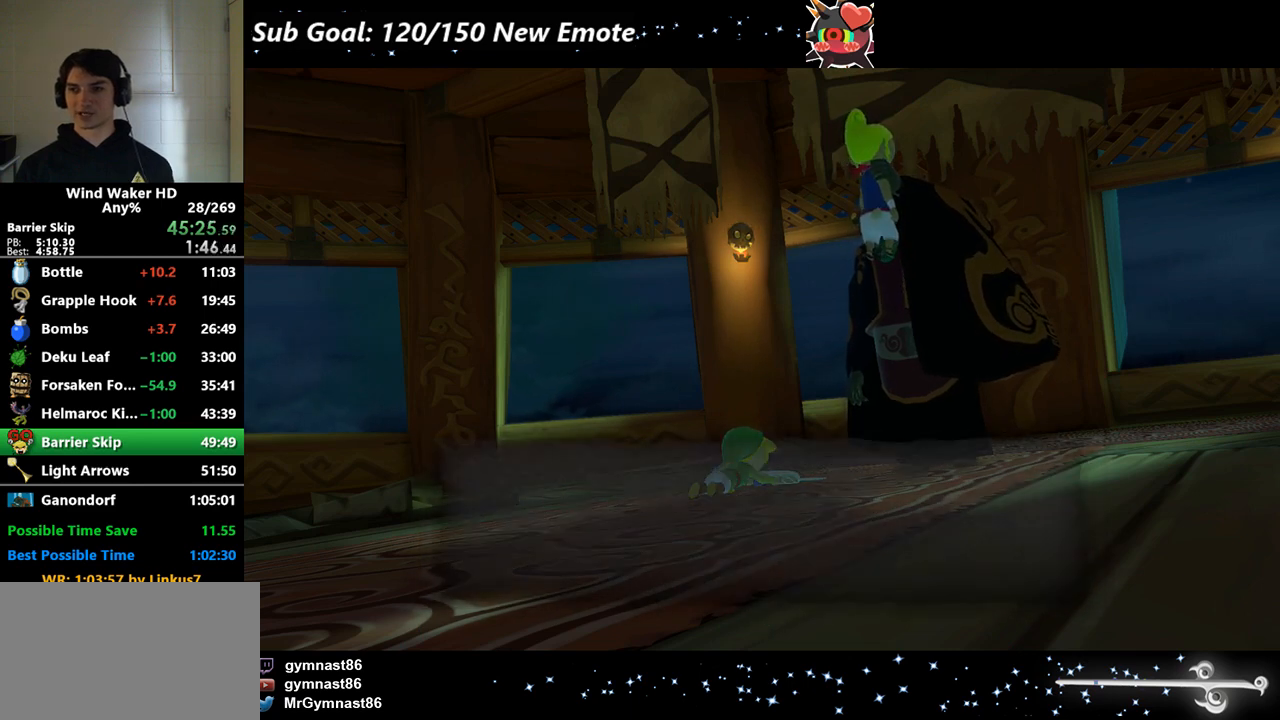
{"buttons": ["A"], "right_stick": "center", "events": [[33, "A", "up"], [33, "B", "down"], [100, "A", "down"], [100, "B", "up"], [167, "A", "up"], [167, "B", "down"], [233, "A", "down"], [233, "B", "up"], [300, "A", "up"], [300, "B", "down"], [400, "A", "down"], [400, "B", "up"], [433, "A", "up"], [433, "B", "down"], [467, "B", "up"], [500, "A", "down"]]}
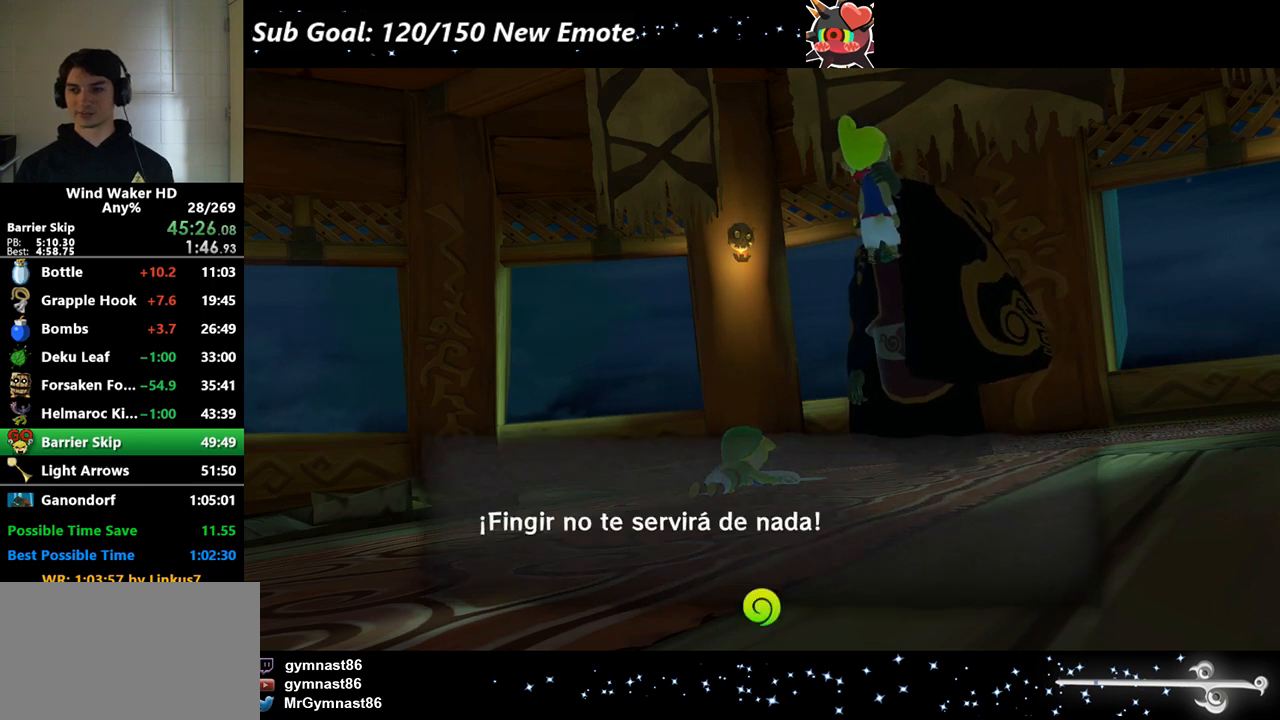
{"buttons": [], "right_stick": "center", "events": [[67, "A", "up"], [67, "B", "down"], [100, "A", "down"], [200, "A", "up"], [300, "A", "down"], [300, "B", "up"], [333, "A", "up"], [333, "B", "down"], [367, "B", "up"], [400, "A", "down"], [467, "A", "up"], [467, "B", "down"], [500, "B", "up"]]}
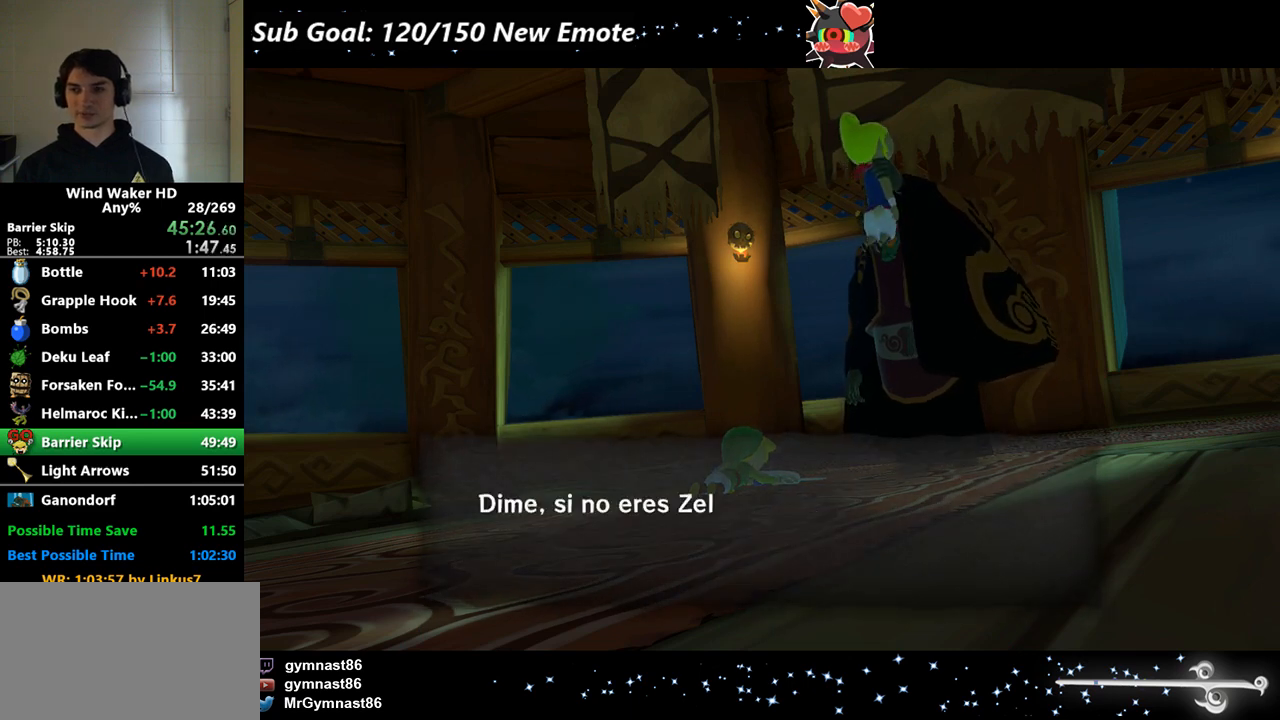
{"buttons": [], "right_stick": "center", "events": [[33, "A", "down"], [100, "A", "up"], [100, "B", "down"], [133, "A", "down"], [133, "B", "up"], [233, "A", "up"], [233, "B", "down"], [267, "A", "down"], [267, "B", "up"], [333, "A", "up"], [333, "B", "down"], [367, "B", "up"], [400, "A", "down"], [433, "B", "down"], [500, "A", "up"], [500, "B", "up"]]}
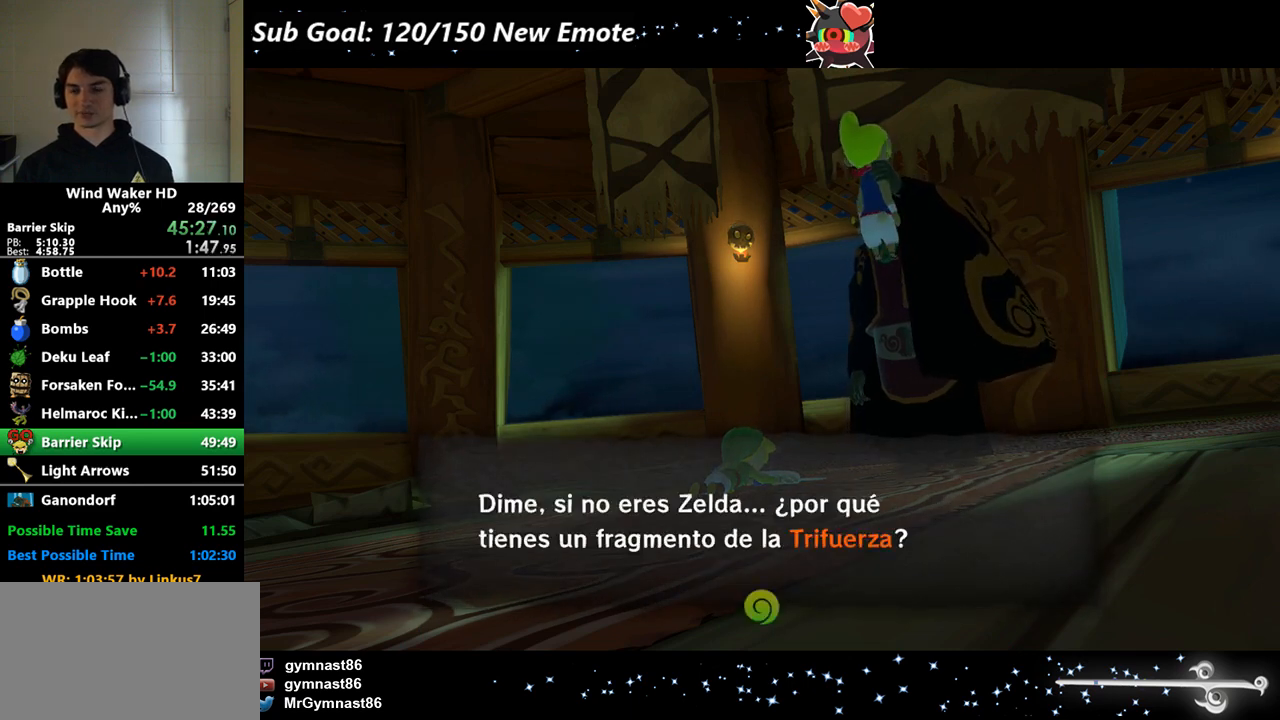
{"buttons": ["B"], "right_stick": "center", "events": [[33, "A", "down"], [100, "A", "up"], [100, "B", "down"], [133, "A", "down"], [133, "B", "up"], [167, "B", "down"], [233, "A", "up"], [267, "B", "up"], [300, "A", "down"], [300, "B", "down"], [367, "A", "up"], [400, "A", "down"], [500, "A", "up"]]}
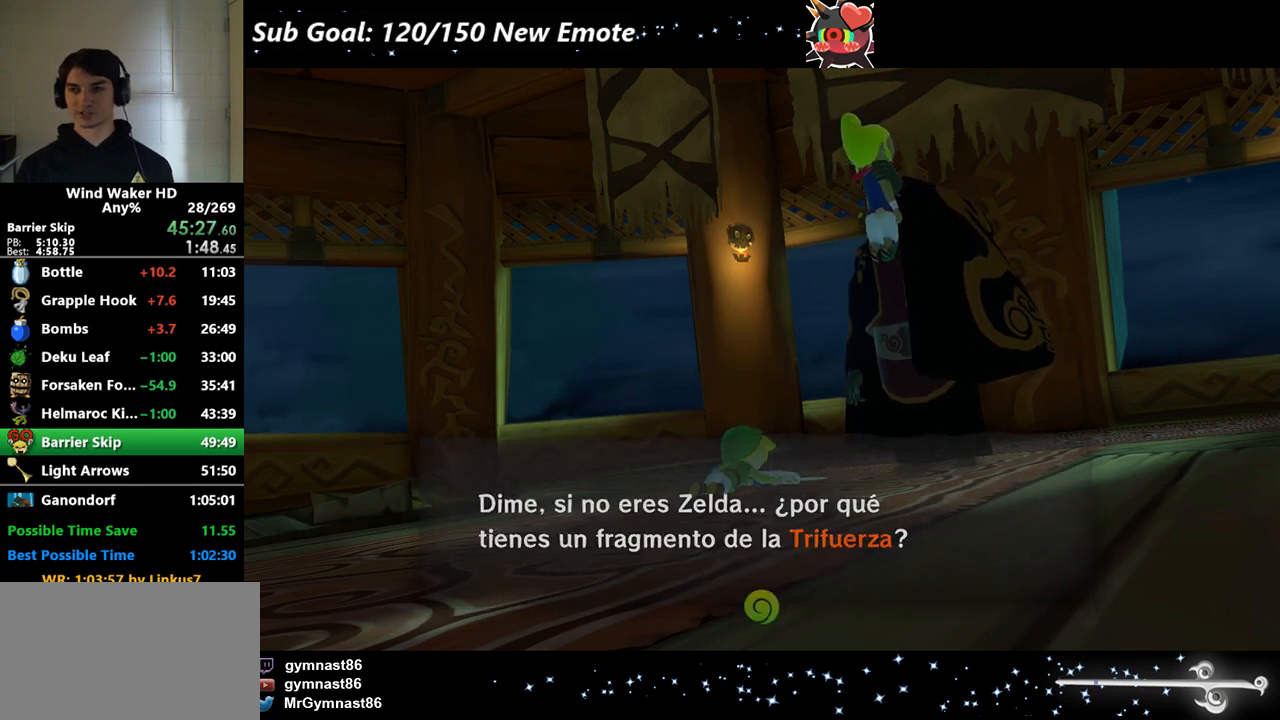
{"buttons": [], "right_stick": "center", "events": [[33, "B", "up"], [200, "B", "down"], [267, "A", "down"], [300, "A", "up"], [433, "B", "up"]]}